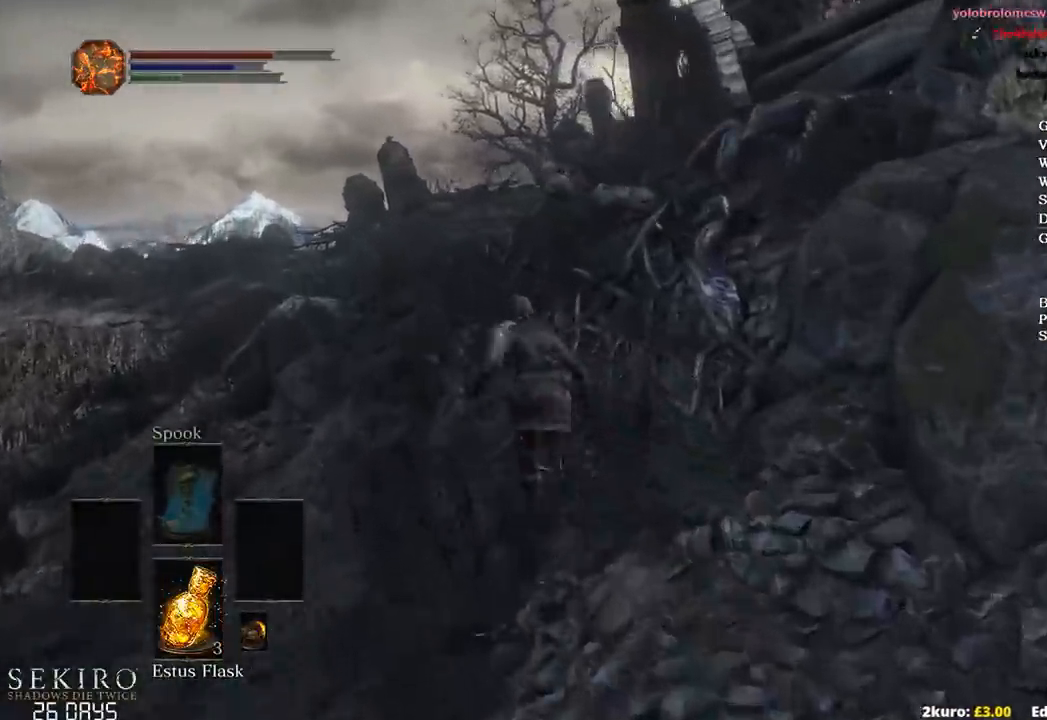
Gameplay with a controller (Xbox layout); each line is a JSON object with the inputs held at the frame after it. "events" lists button and stick changes between this image and that frame as [ms after this image, input, new state], when the widget could be followed in between. Not read: START.
{"buttons": ["B"], "left_stick": "up", "right_stick": "down-right", "events": [[33, "left_stick", "up"]]}
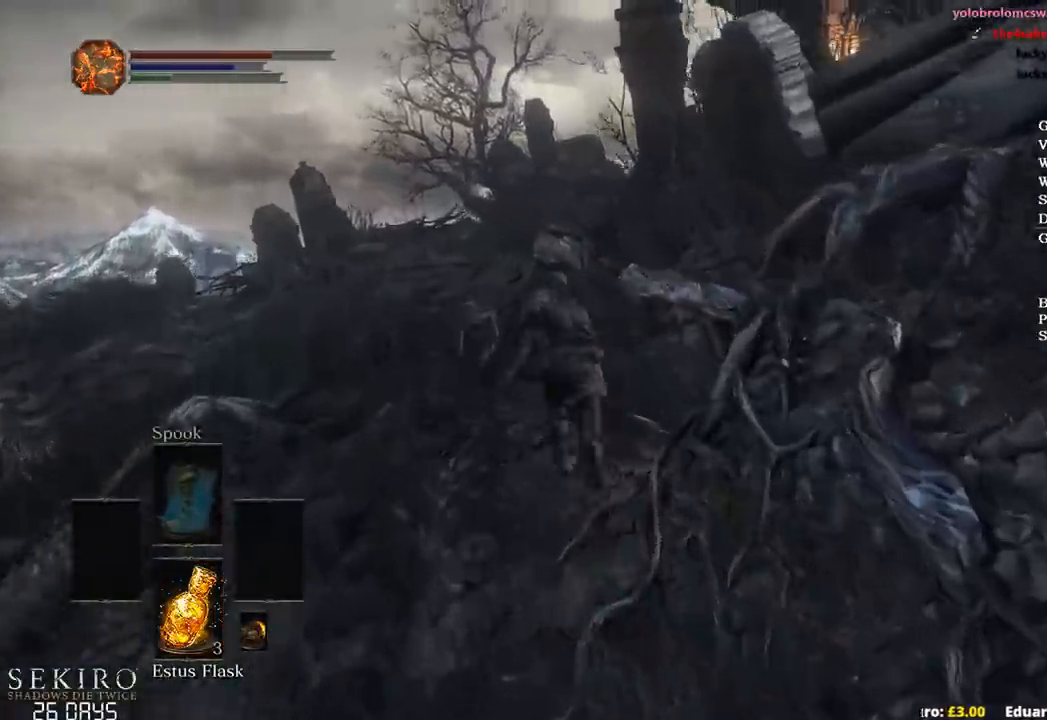
{"buttons": ["B"], "left_stick": "up", "right_stick": "down-right", "events": []}
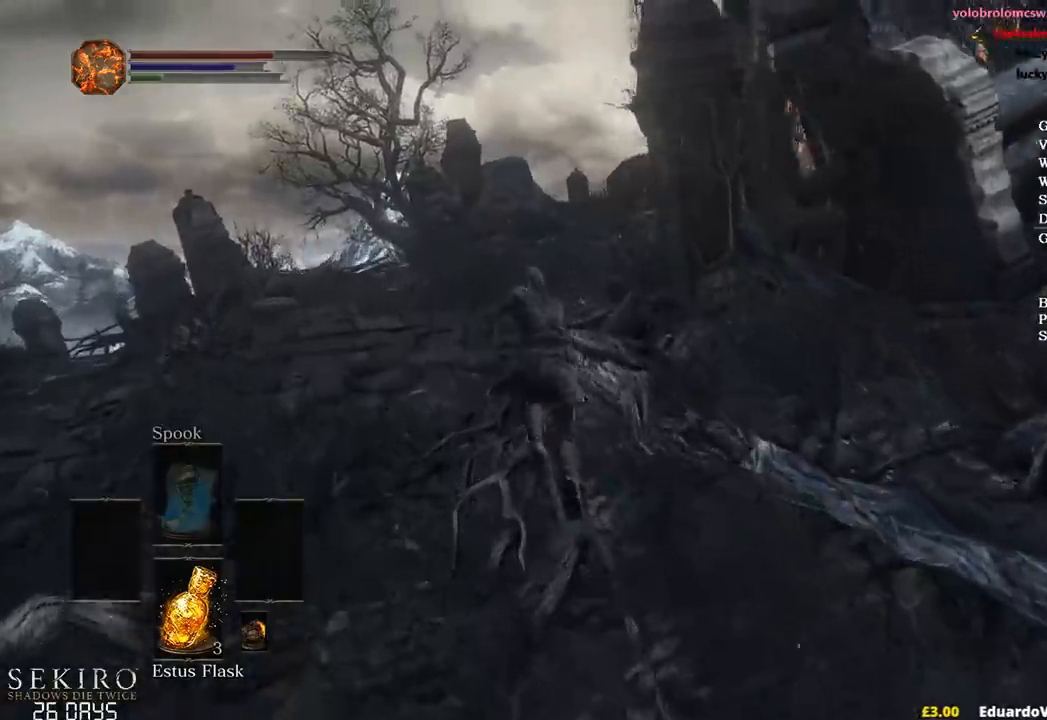
{"buttons": [], "left_stick": "up", "right_stick": "down-right", "events": [[283, "B", "up"]]}
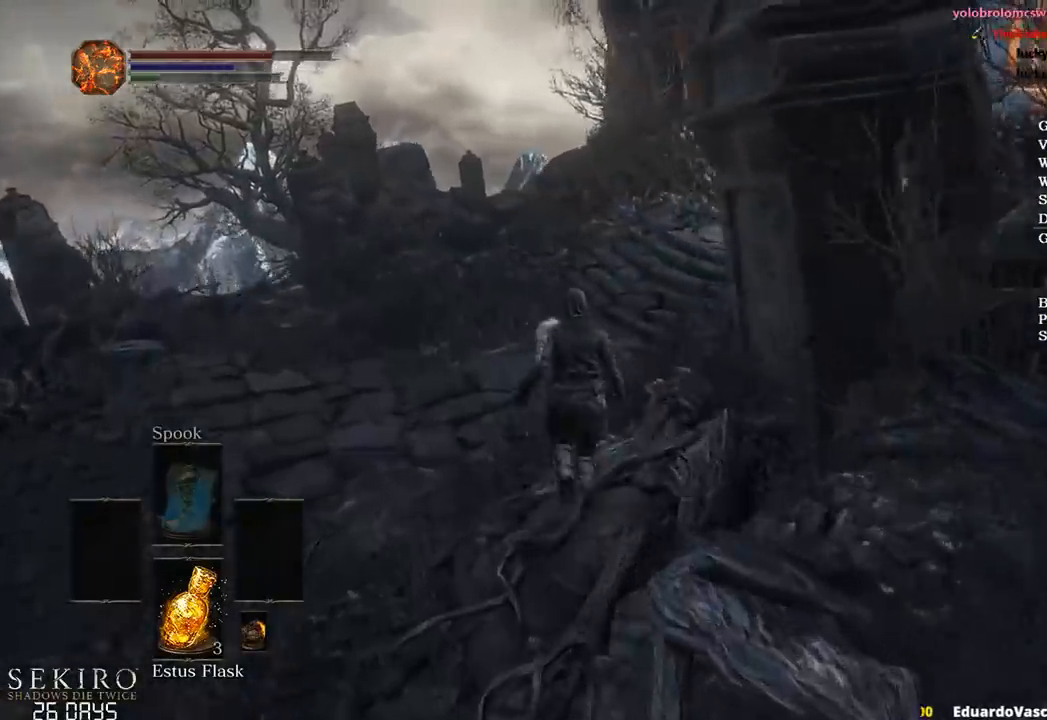
{"buttons": [], "left_stick": "up", "right_stick": "down-right", "events": []}
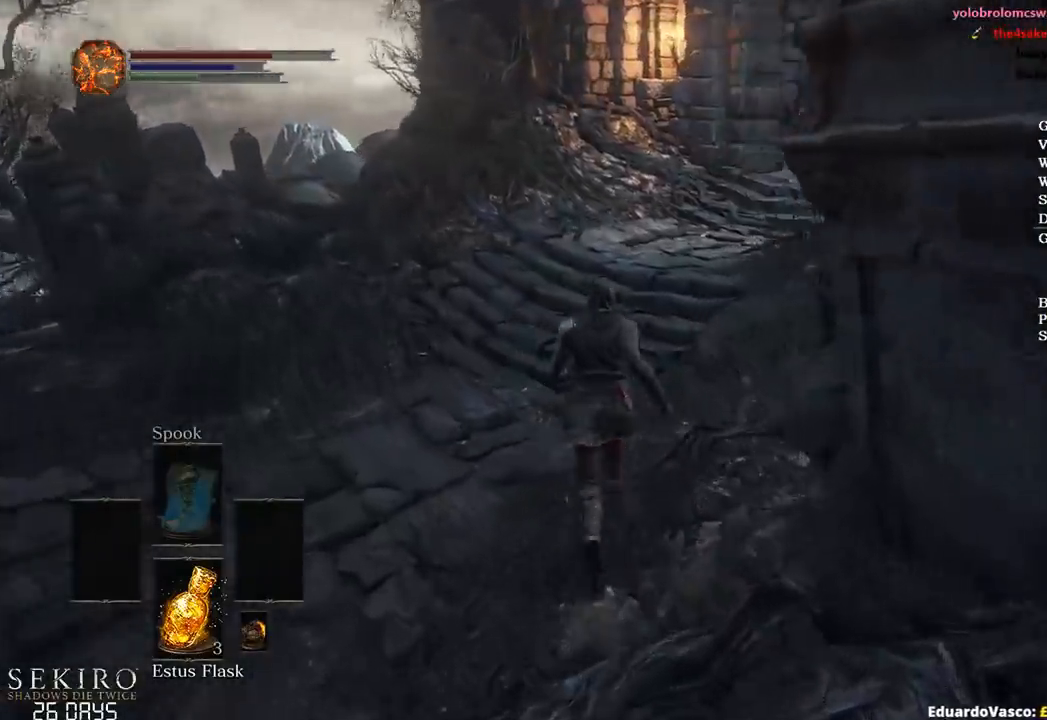
{"buttons": ["B"], "left_stick": "up", "right_stick": "center", "events": [[33, "B", "down"], [50, "right_stick", "right"], [350, "right_stick", "center"]]}
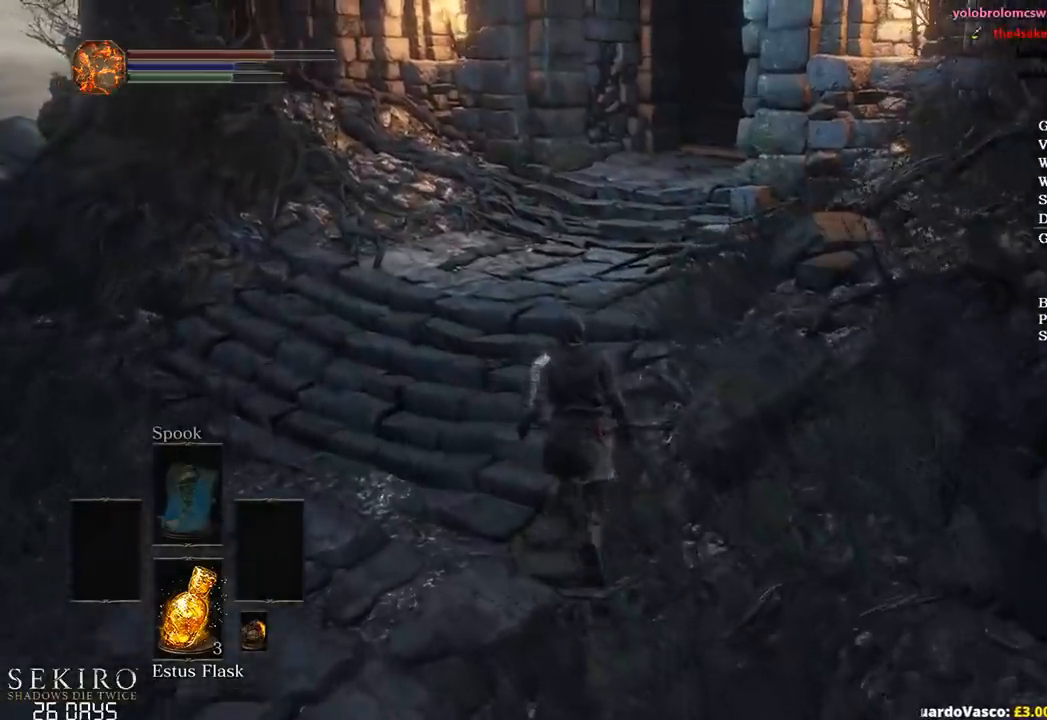
{"buttons": ["A", "B", "DPAD_UP"], "left_stick": "up", "right_stick": "center", "events": [[400, "A", "down"], [483, "DPAD_UP", "down"]]}
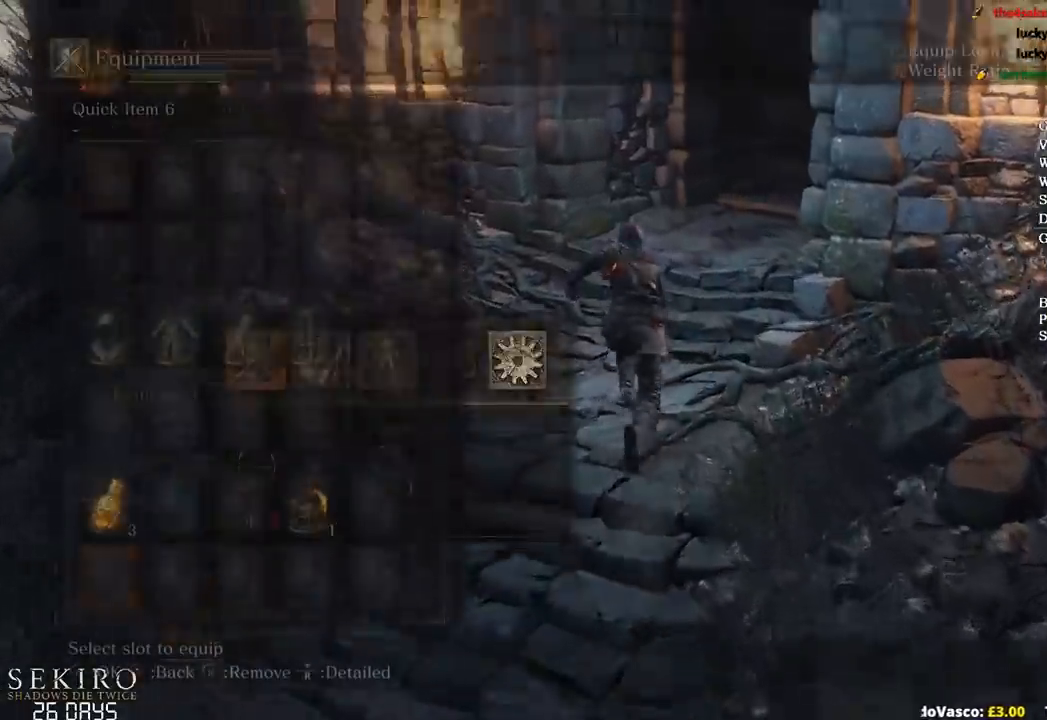
{"buttons": ["B"], "left_stick": "up", "right_stick": "down-right", "events": [[33, "A", "up"], [67, "DPAD_UP", "up"], [150, "DPAD_UP", "down"], [267, "DPAD_UP", "up"], [283, "right_stick", "down-right"]]}
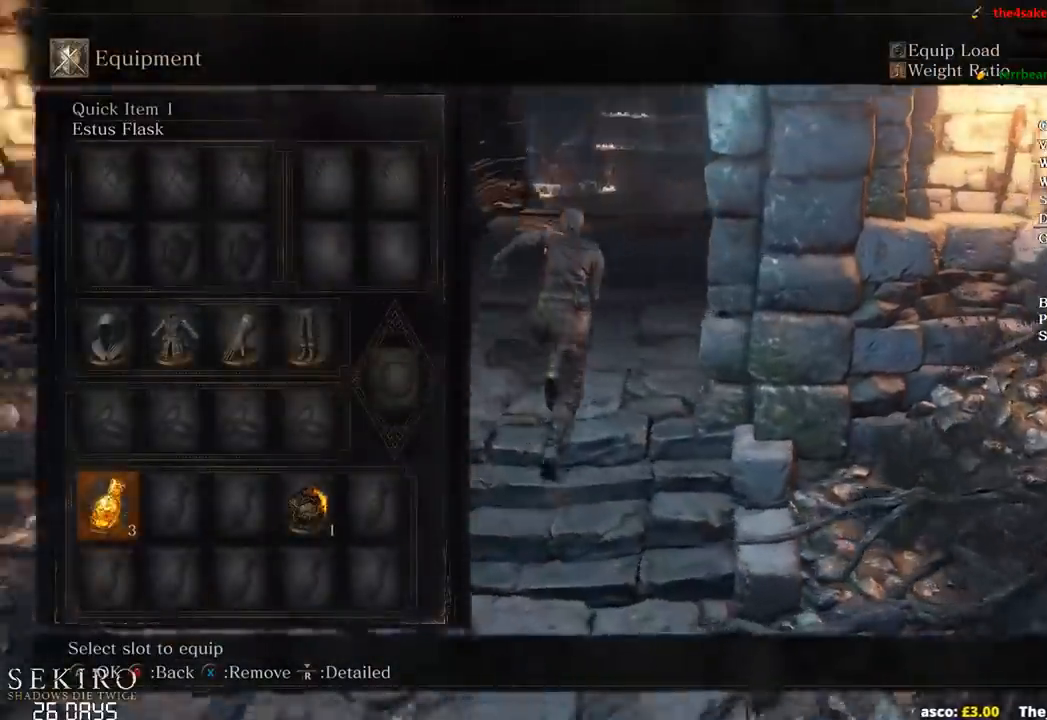
{"buttons": ["B"], "left_stick": "up", "right_stick": "center", "events": [[17, "DPAD_LEFT", "down"], [50, "right_stick", "center"], [117, "DPAD_LEFT", "up"], [200, "DPAD_LEFT", "down"], [317, "DPAD_LEFT", "up"]]}
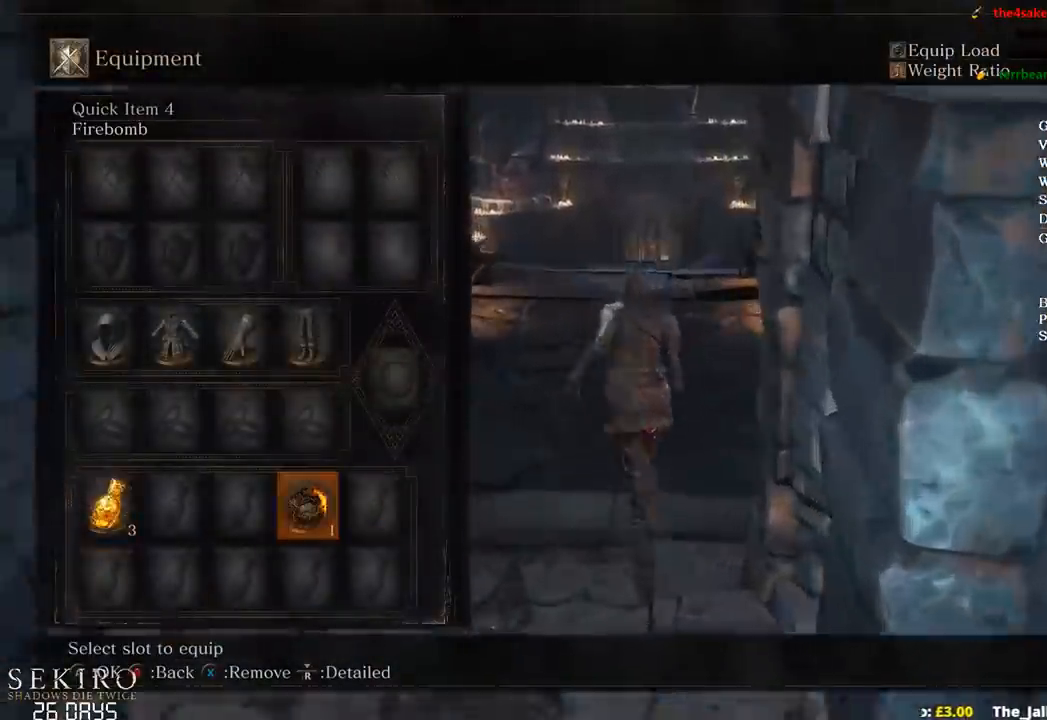
{"buttons": ["B"], "left_stick": "up", "right_stick": "center", "events": [[150, "A", "down"], [267, "A", "up"], [400, "DPAD_RIGHT", "down"], [500, "DPAD_RIGHT", "up"]]}
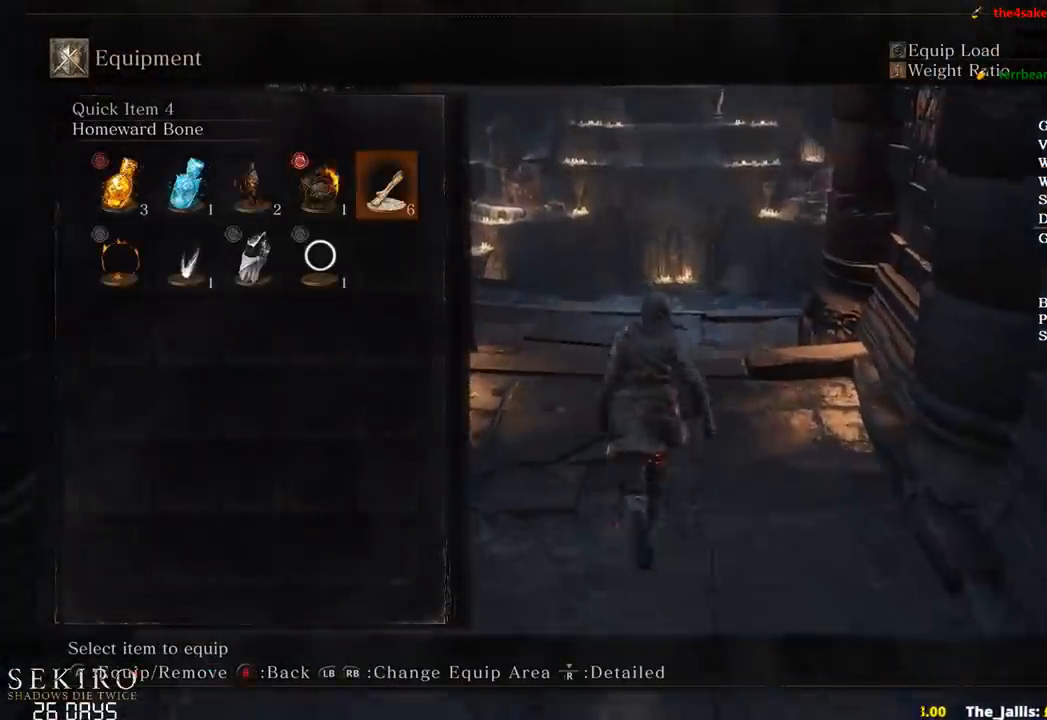
{"buttons": ["B"], "left_stick": "up", "right_stick": "center", "events": [[250, "A", "down"], [383, "A", "up"]]}
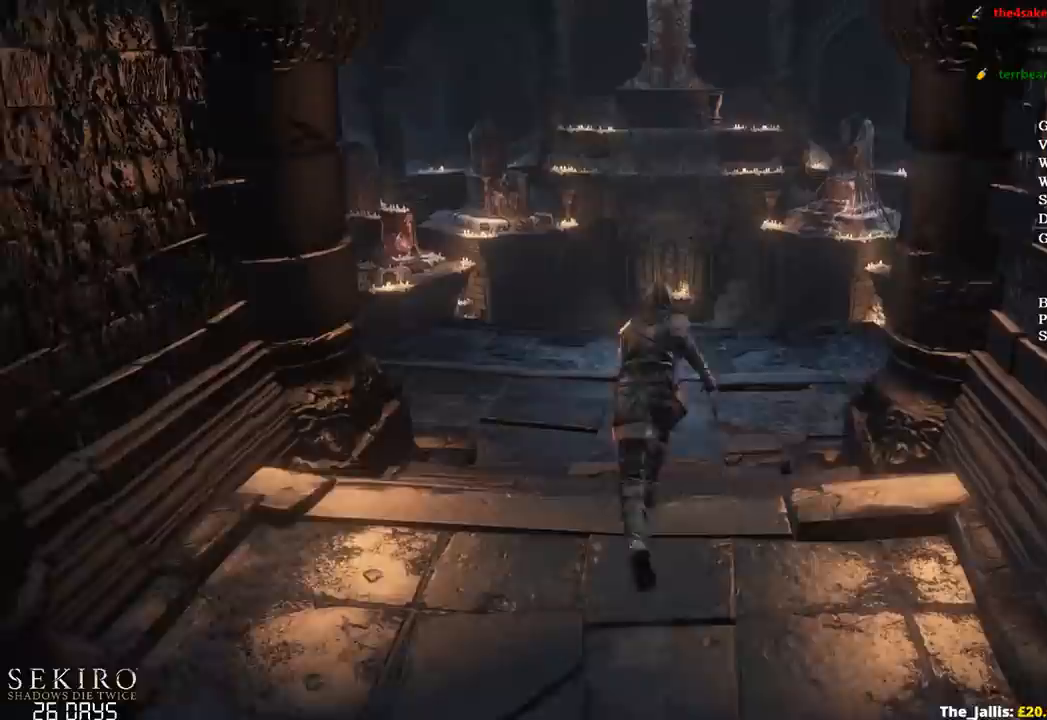
{"buttons": ["B"], "left_stick": "up", "right_stick": "center", "events": []}
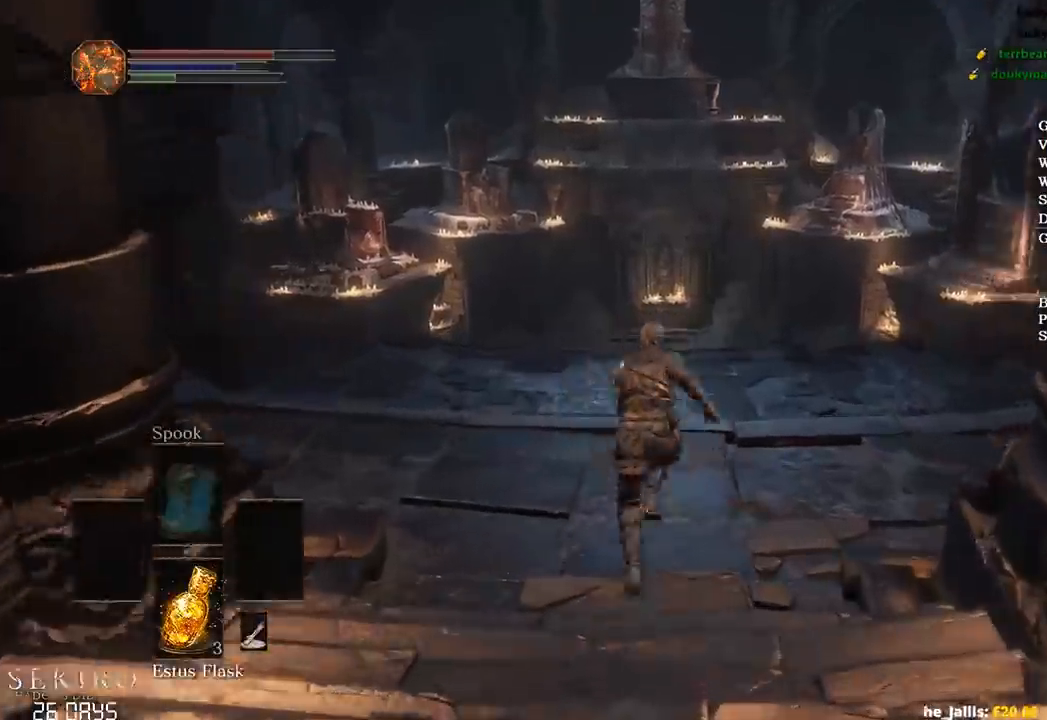
{"buttons": ["B", "L3"], "left_stick": "up", "right_stick": "center", "events": [[117, "right_stick", "down"], [400, "right_stick", "center"], [450, "L3", "down"]]}
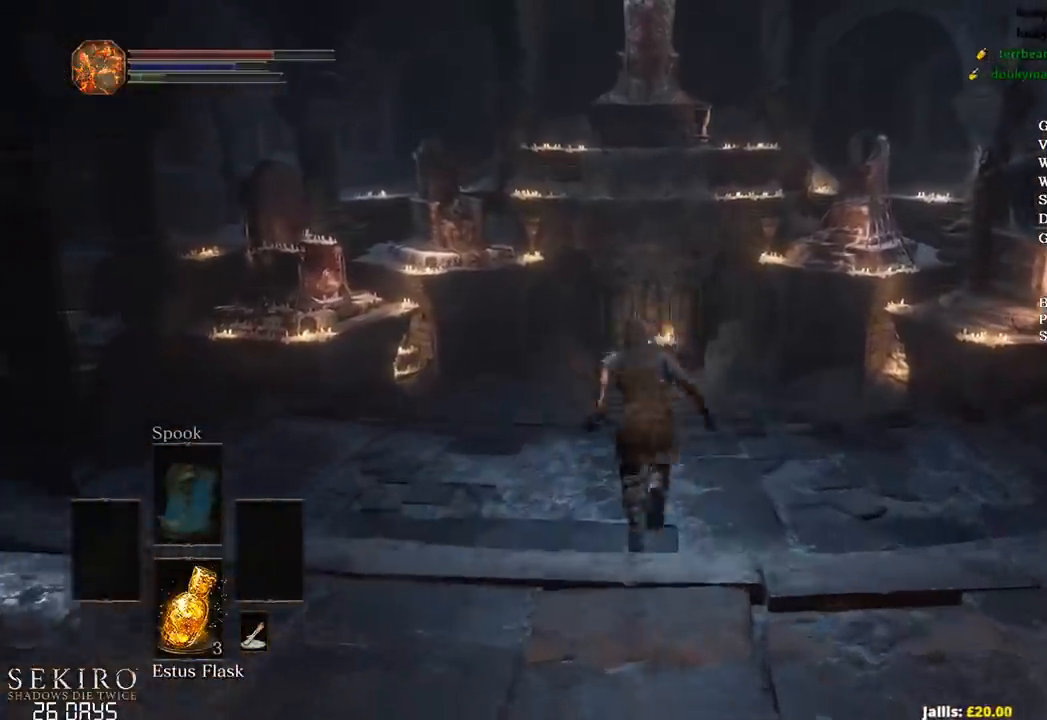
{"buttons": [], "left_stick": "up", "right_stick": "down", "events": [[67, "L3", "up"], [117, "B", "up"], [383, "right_stick", "down"]]}
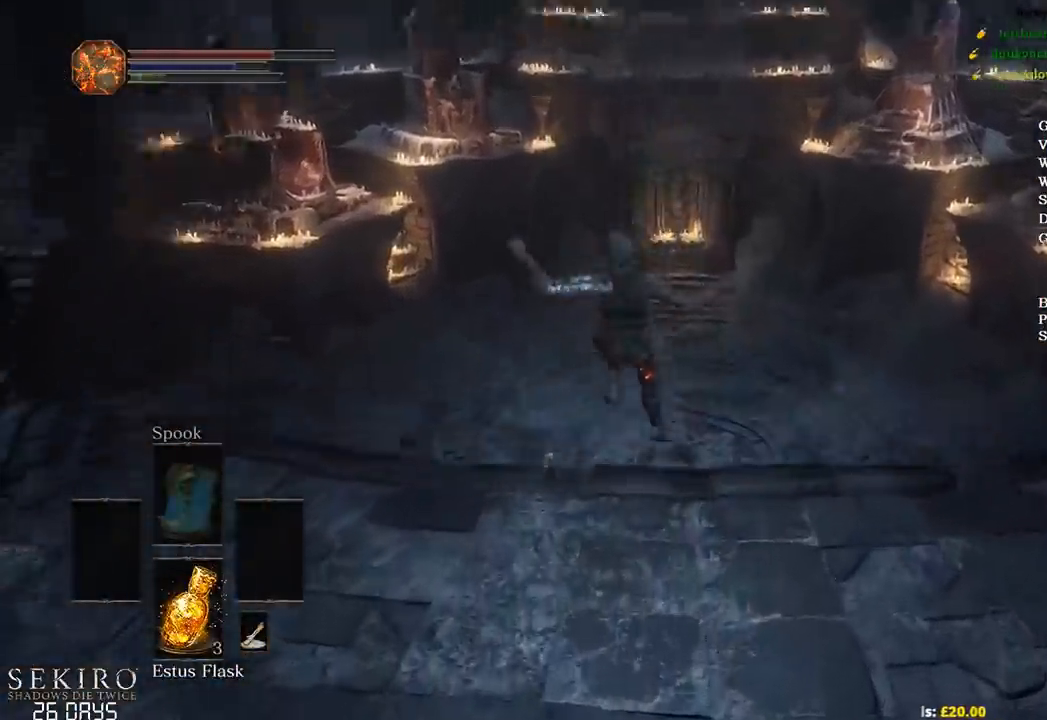
{"buttons": [], "left_stick": "up", "right_stick": "center", "events": [[233, "right_stick", "center"]]}
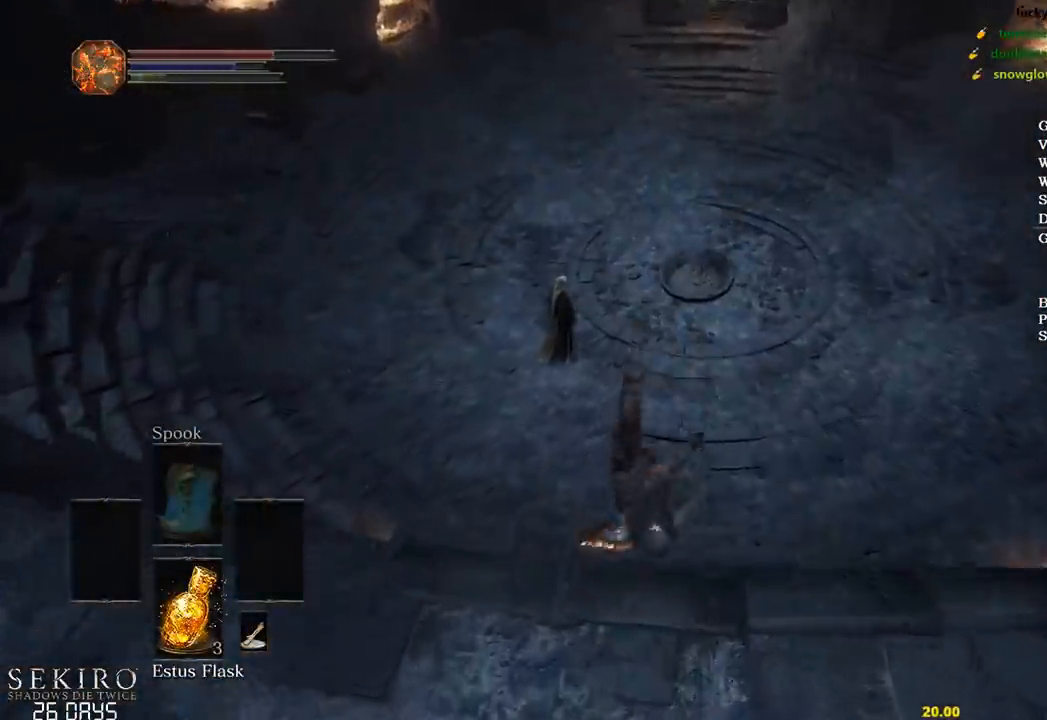
{"buttons": [], "left_stick": "down", "right_stick": "left", "events": [[83, "left_stick", "right"], [150, "left_stick", "down"], [283, "B", "down"], [350, "B", "up"], [383, "right_stick", "left"], [433, "B", "down"], [500, "B", "up"]]}
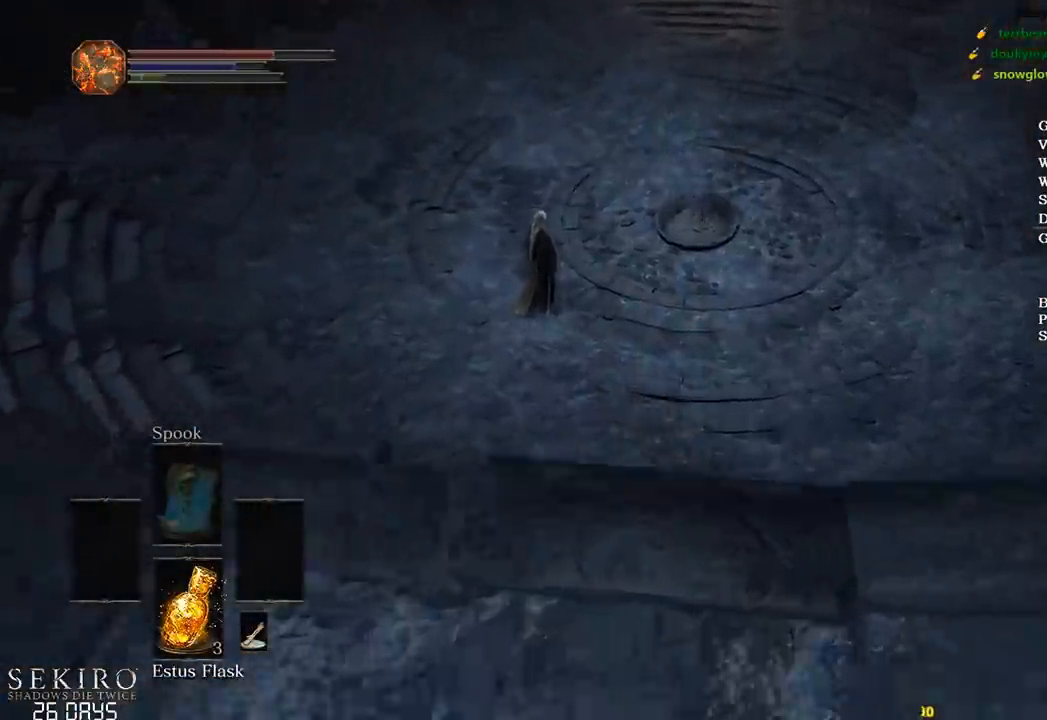
{"buttons": [], "left_stick": "up", "right_stick": "up-left", "events": [[217, "left_stick", "down-left"], [417, "left_stick", "up-left"], [433, "right_stick", "up-left"], [483, "left_stick", "up"]]}
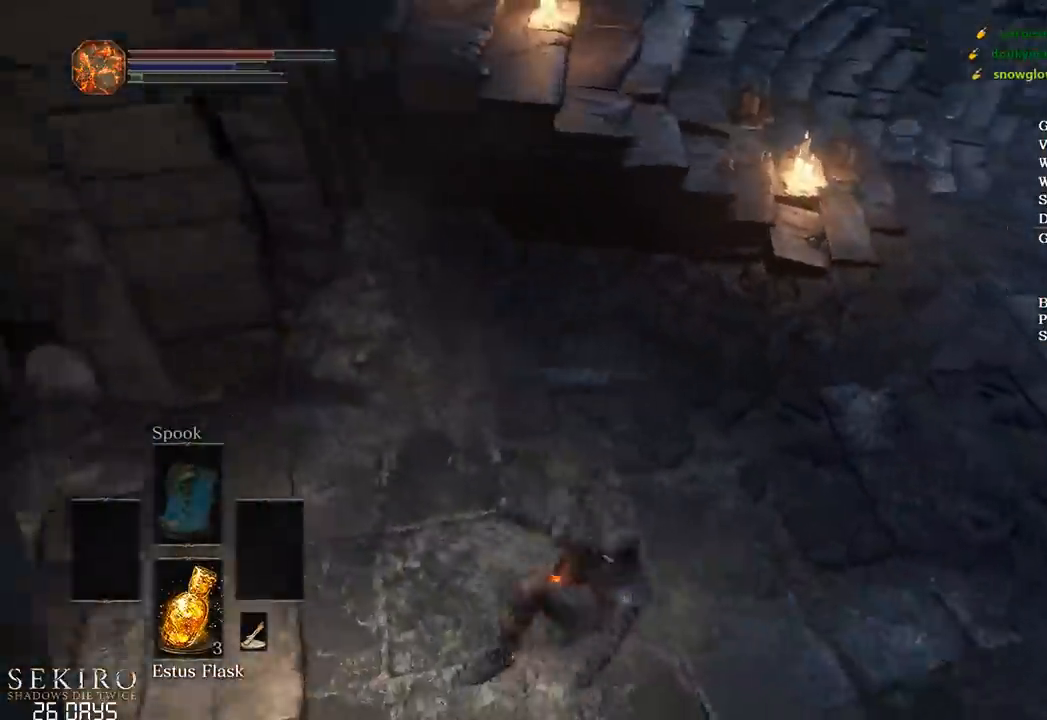
{"buttons": ["B"], "left_stick": "up-left", "right_stick": "left", "events": [[17, "left_stick", "up-right"], [133, "left_stick", "up-left"], [217, "right_stick", "left"], [433, "B", "down"]]}
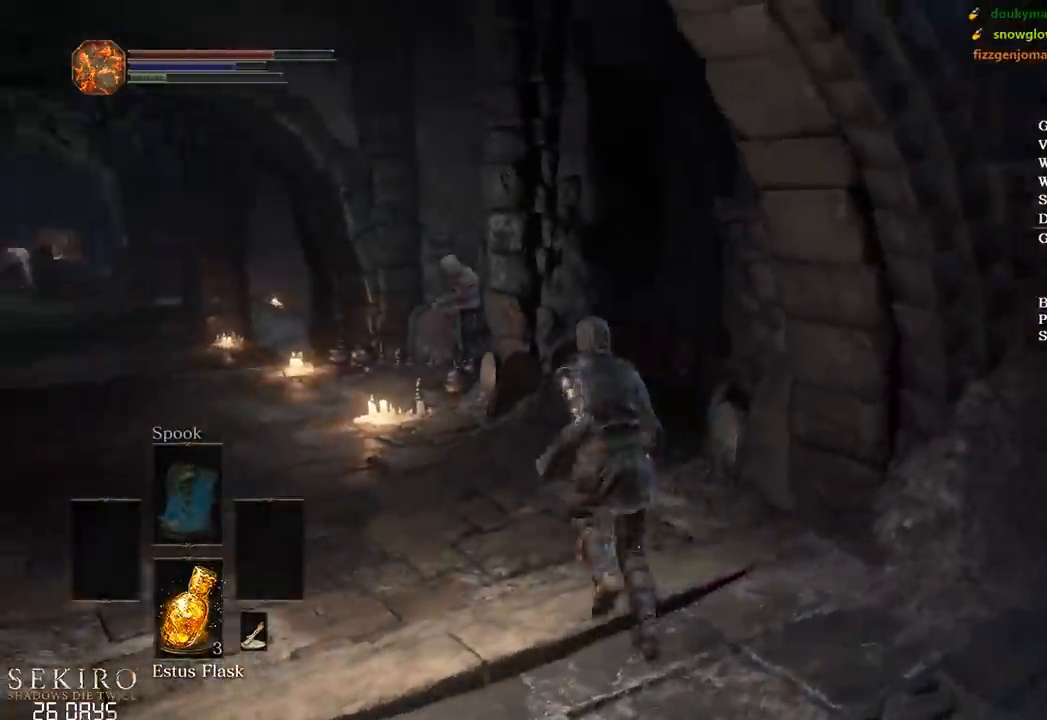
{"buttons": ["B"], "left_stick": "up-left", "right_stick": "down-left", "events": [[133, "right_stick", "down-left"]]}
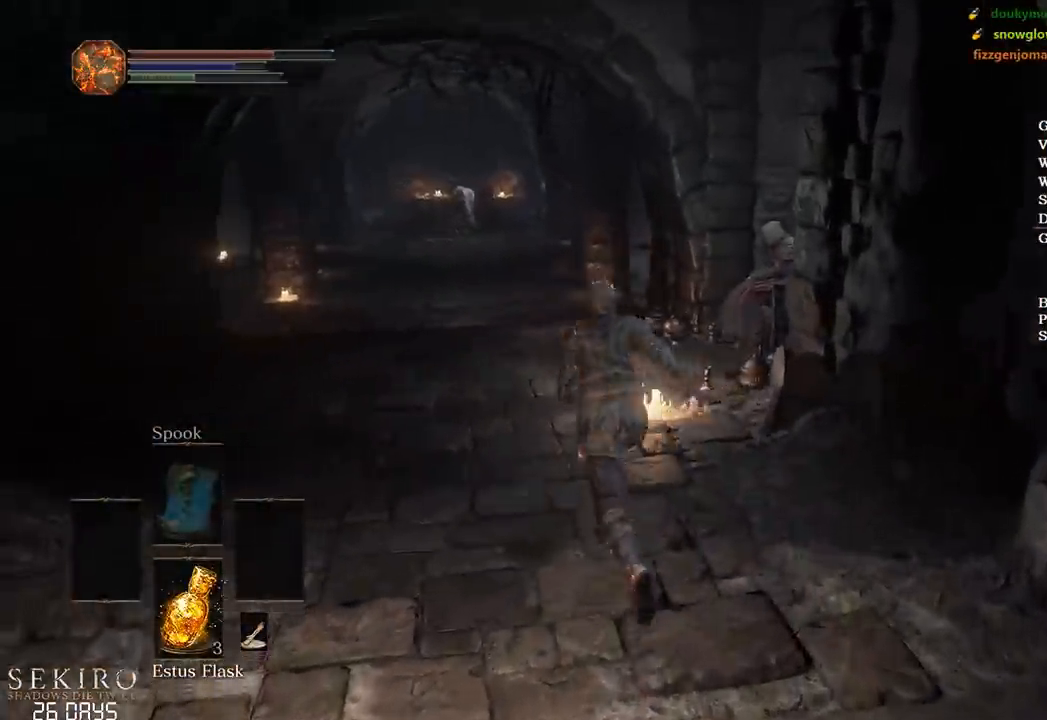
{"buttons": ["B"], "left_stick": "up", "right_stick": "center", "events": [[83, "left_stick", "up"], [217, "right_stick", "center"], [367, "A", "down"], [417, "A", "up"]]}
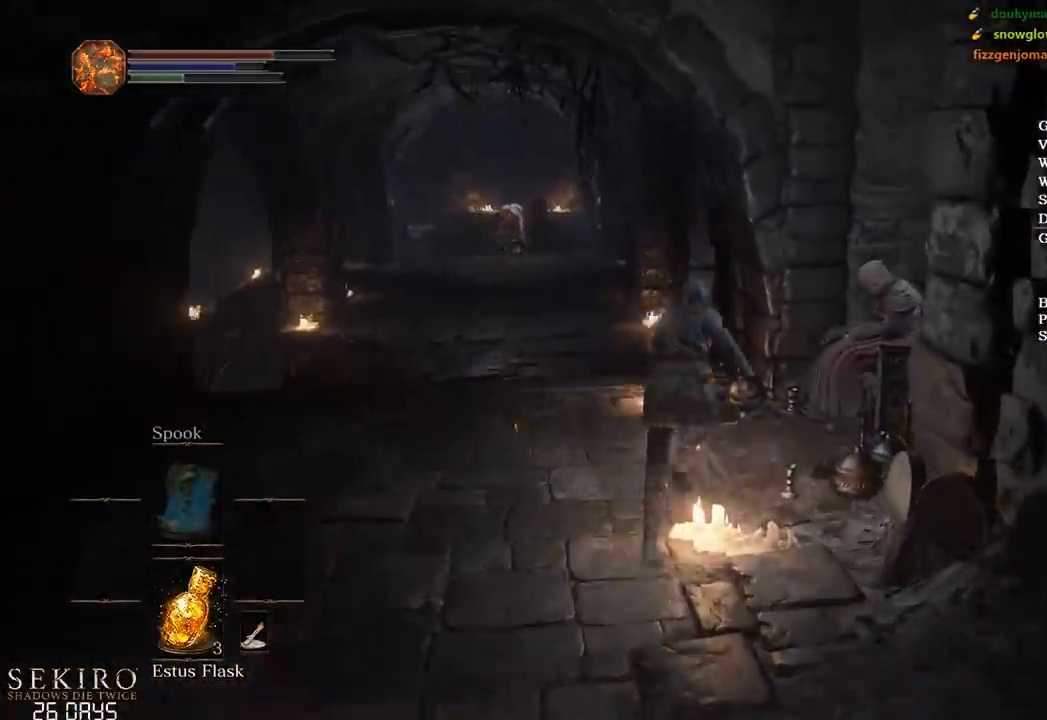
{"buttons": ["A"], "left_stick": "up", "right_stick": "center", "events": [[17, "A", "down"], [100, "A", "up"], [150, "A", "down"], [200, "A", "up"], [233, "B", "up"], [283, "A", "down"], [333, "A", "up"], [383, "A", "down"], [450, "A", "up"], [483, "A", "down"]]}
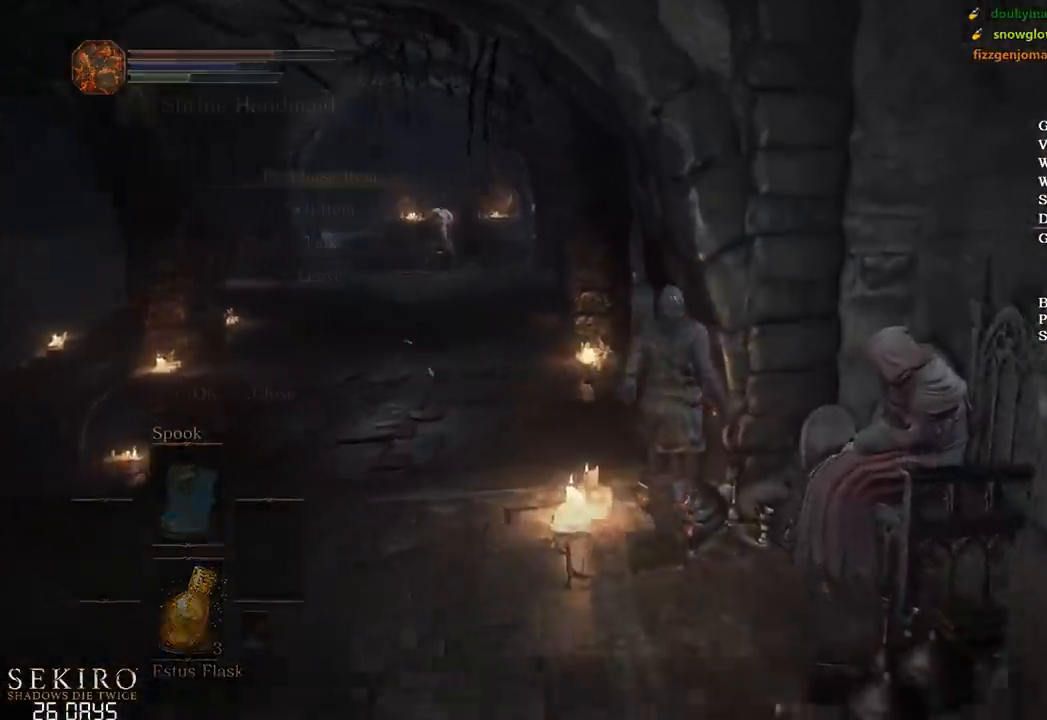
{"buttons": ["A", "DPAD_DOWN"], "left_stick": "center", "right_stick": "center", "events": [[33, "A", "up"], [100, "A", "down"], [183, "A", "up"], [250, "A", "down"], [283, "left_stick", "center"], [333, "A", "up"], [400, "DPAD_DOWN", "down"], [450, "A", "down"]]}
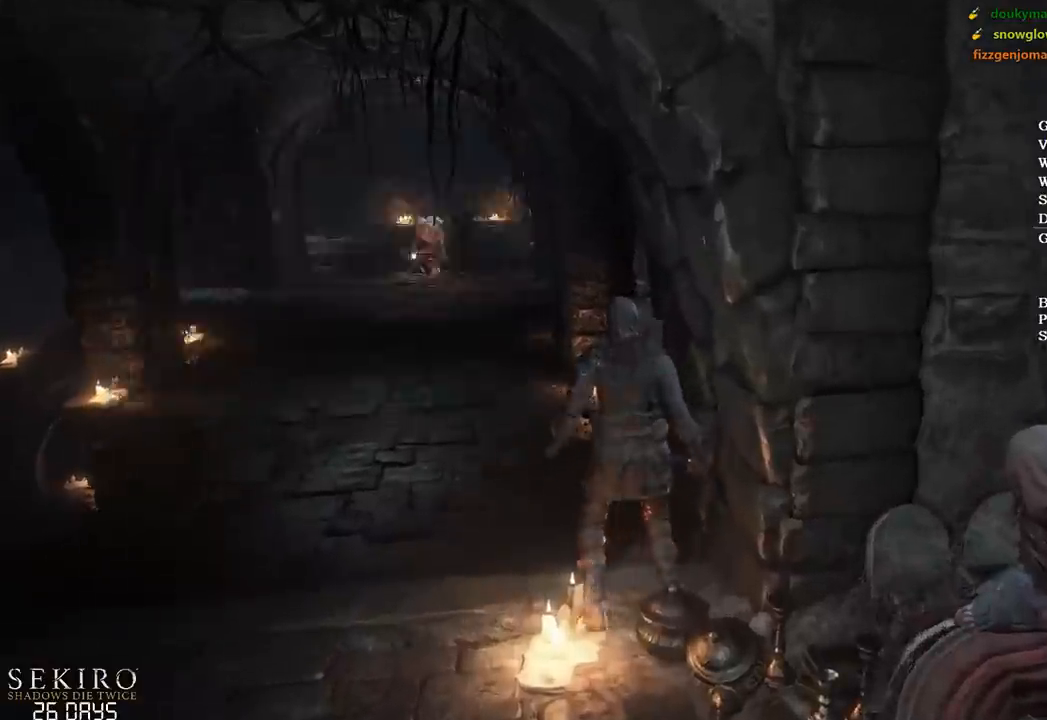
{"buttons": [], "left_stick": "center", "right_stick": "center", "events": [[17, "DPAD_DOWN", "up"], [83, "A", "up"], [150, "A", "down"], [250, "A", "up"], [283, "left_stick", "up"], [433, "left_stick", "center"]]}
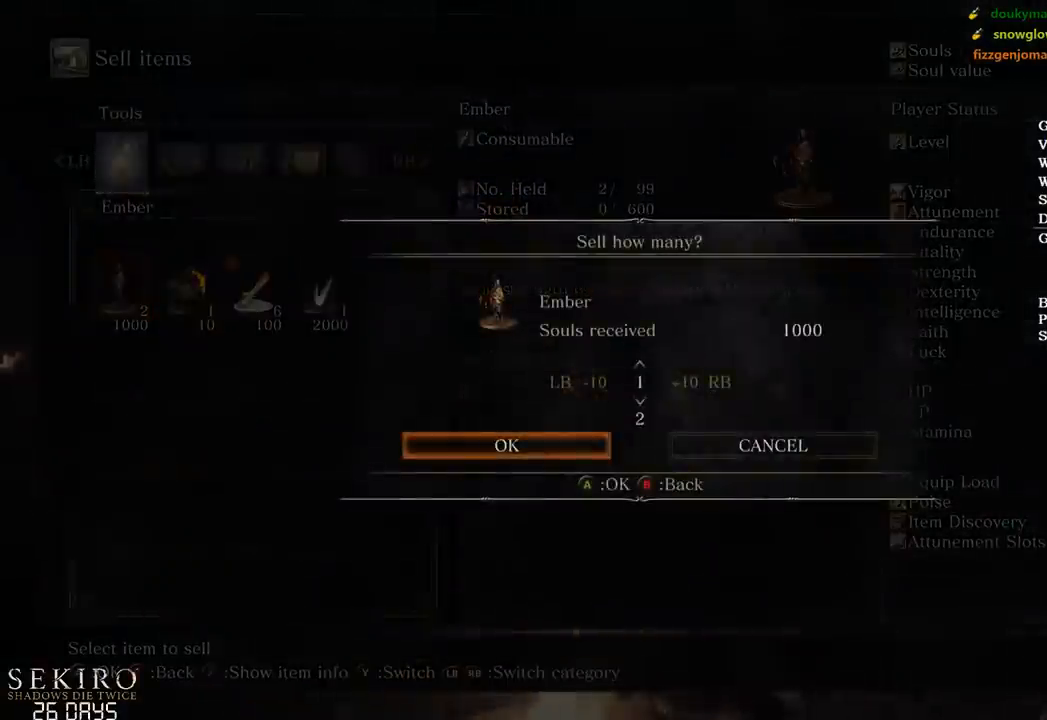
{"buttons": ["DPAD_LEFT"], "left_stick": "center", "right_stick": "center", "events": [[33, "DPAD_DOWN", "down"], [133, "A", "down"], [150, "DPAD_DOWN", "up"], [267, "A", "up"], [450, "DPAD_LEFT", "down"]]}
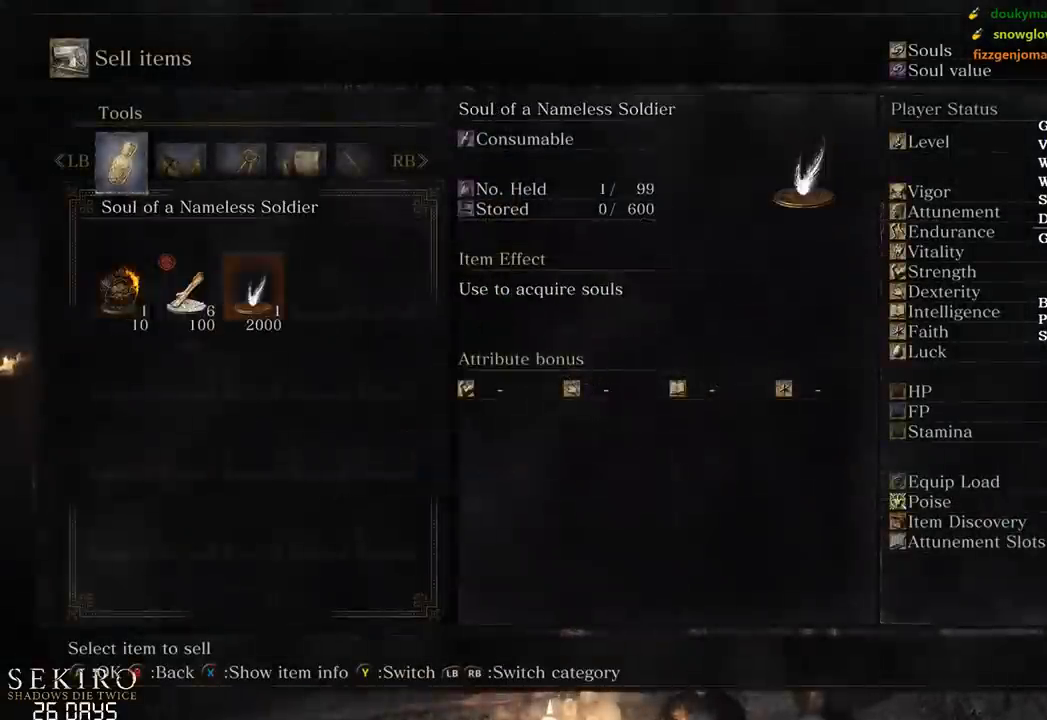
{"buttons": [], "left_stick": "up-left", "right_stick": "center", "events": [[33, "DPAD_LEFT", "up"], [50, "A", "down"], [183, "A", "up"], [250, "A", "down"], [333, "A", "up"], [383, "A", "down"], [450, "left_stick", "up-left"], [500, "A", "up"]]}
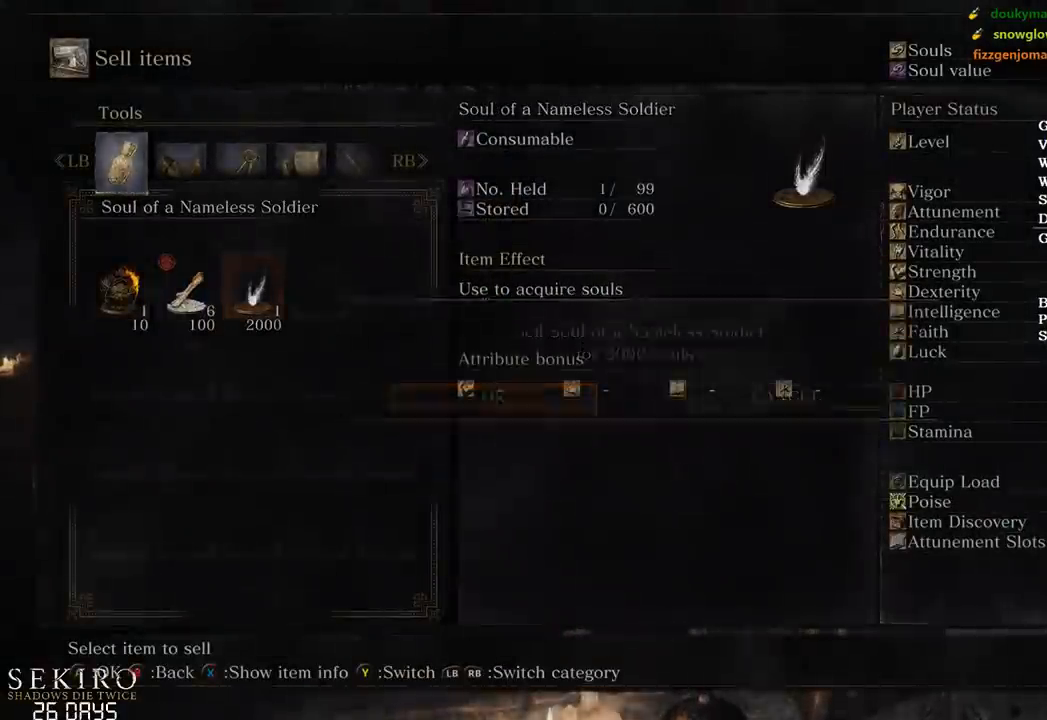
{"buttons": [], "left_stick": "up", "right_stick": "center", "events": [[33, "A", "down"], [117, "A", "up"], [167, "left_stick", "center"], [383, "B", "down"], [467, "B", "up"], [467, "left_stick", "up"]]}
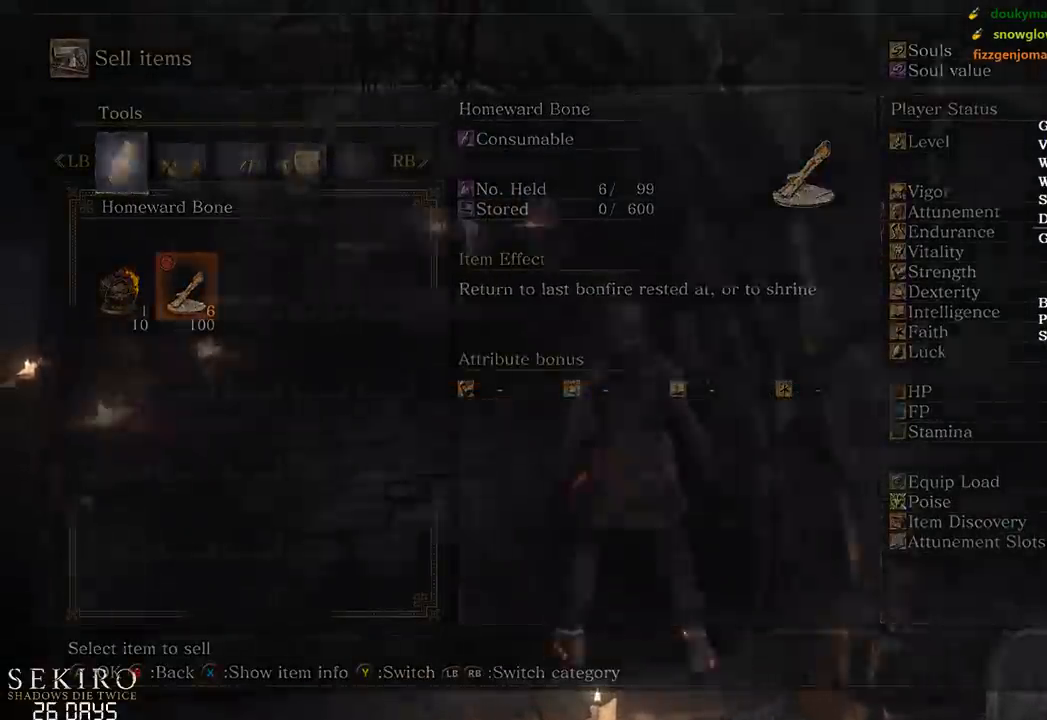
{"buttons": ["B"], "left_stick": "up", "right_stick": "center", "events": [[200, "B", "down"]]}
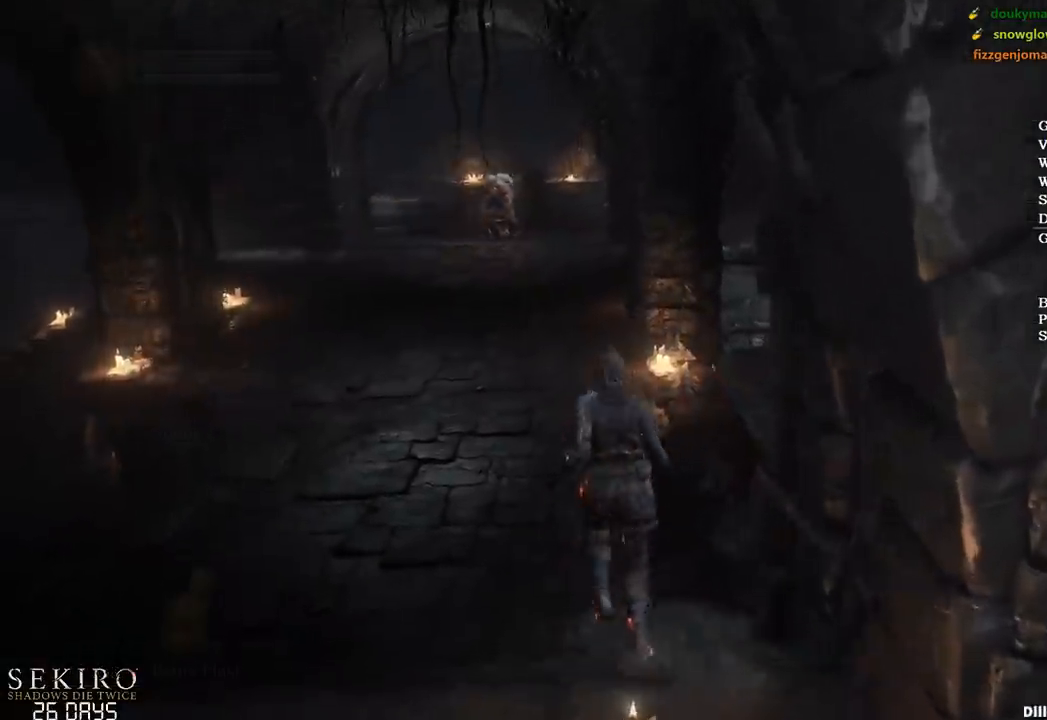
{"buttons": ["A", "B"], "left_stick": "up", "right_stick": "center", "events": [[317, "A", "down"], [400, "A", "up"], [467, "A", "down"]]}
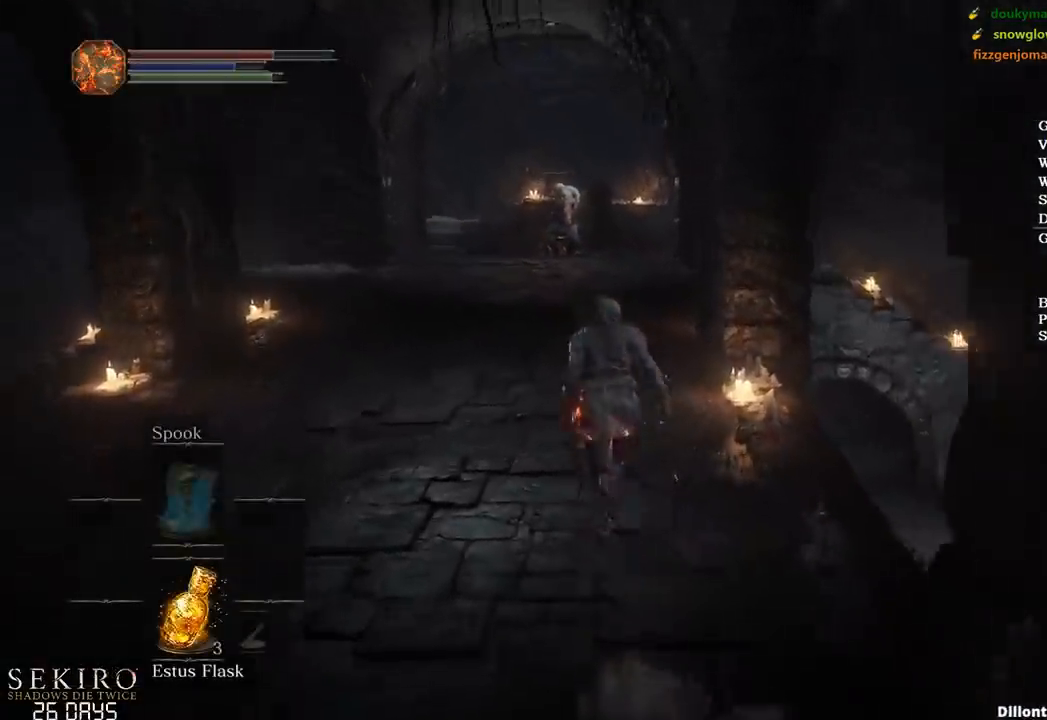
{"buttons": ["B"], "left_stick": "up", "right_stick": "center", "events": [[67, "A", "up"], [133, "A", "down"], [233, "A", "up"]]}
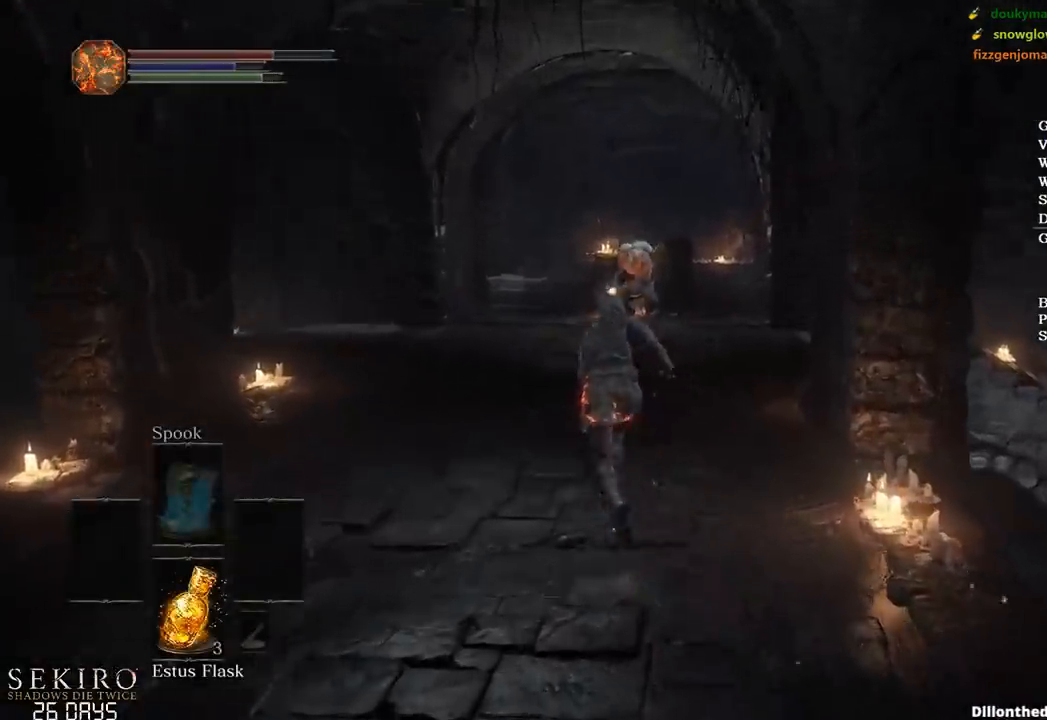
{"buttons": ["B"], "left_stick": "up", "right_stick": "down", "events": [[133, "right_stick", "down"]]}
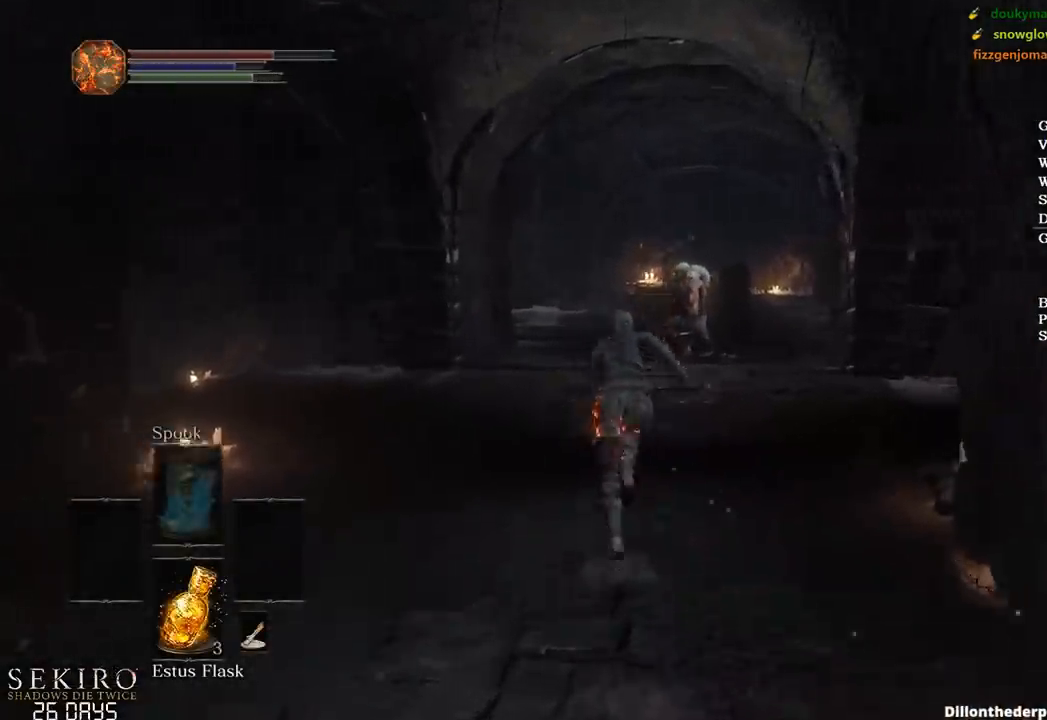
{"buttons": ["B"], "left_stick": "up", "right_stick": "down", "events": []}